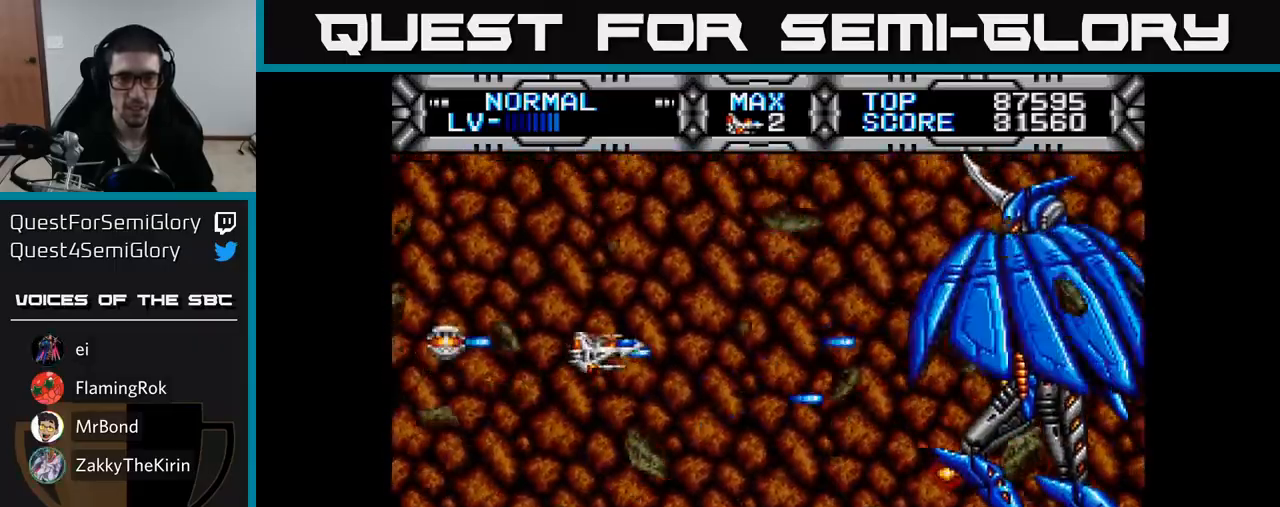
Gameplay with a controller (Xbox layout); each line is a JSON object with the inputs held at the frame after it. "events" lists button and stick changes between this image and that frame as [ms after this image, input, new state], when the widget could be followed in between. Not read: left_stick.
{"buttons": ["X"], "right_stick": "center", "events": [[150, "DPAD_DOWN", "up"], [183, "DPAD_LEFT", "down"], [333, "DPAD_LEFT", "up"]]}
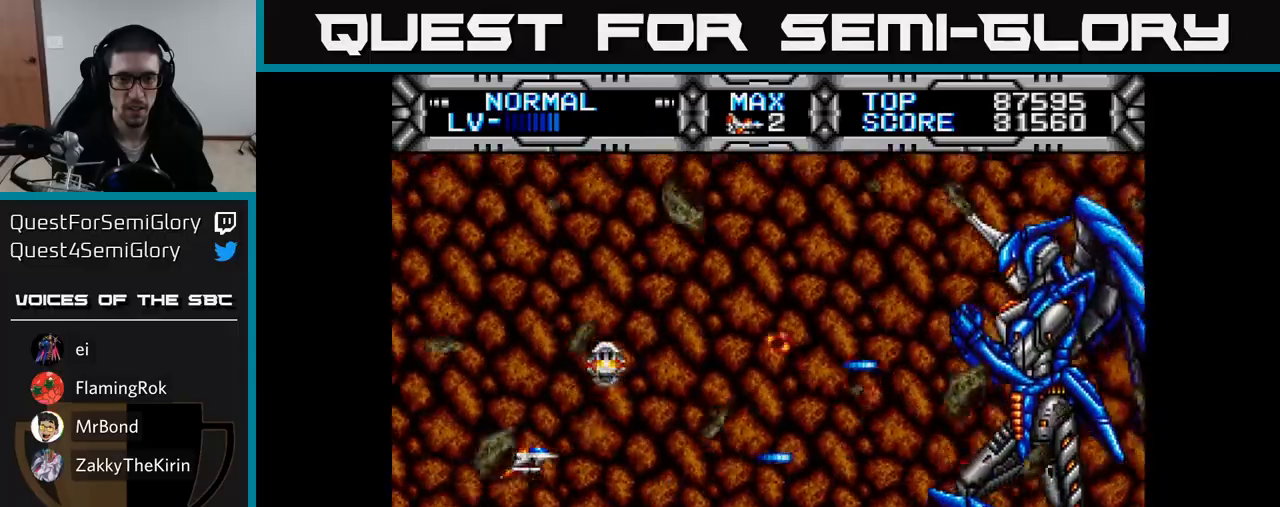
{"buttons": ["X"], "right_stick": "center", "events": []}
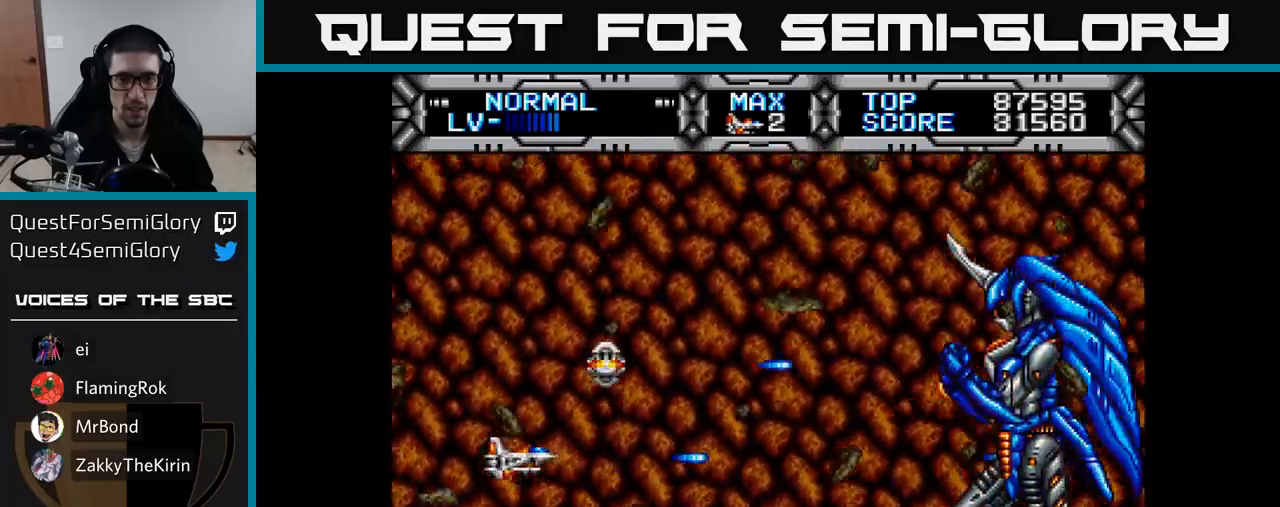
{"buttons": ["X"], "right_stick": "center", "events": []}
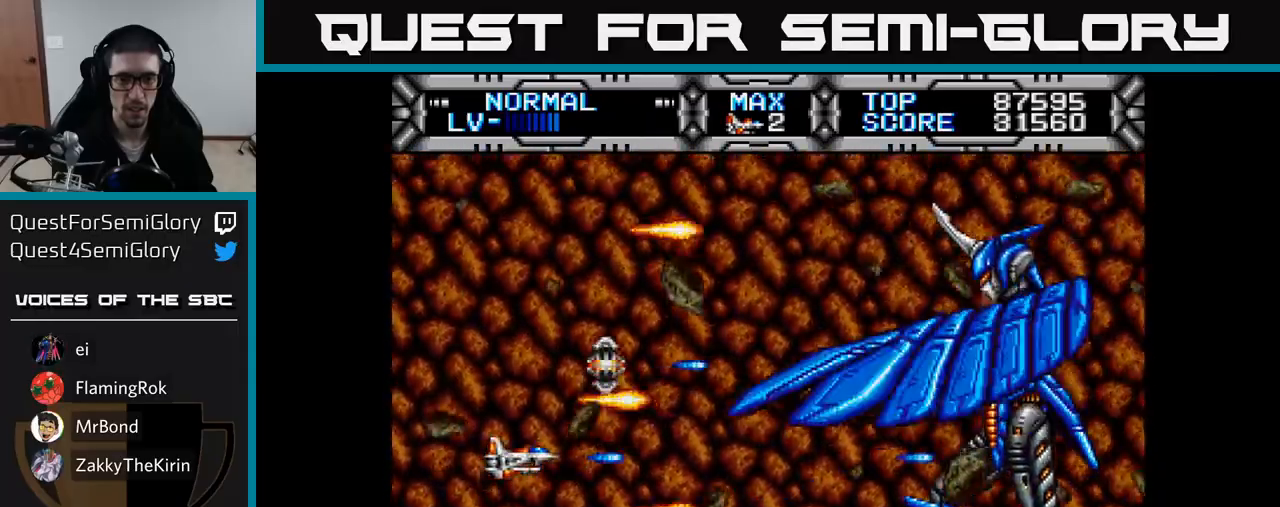
{"buttons": ["X"], "right_stick": "left", "events": [[50, "DPAD_LEFT", "down"], [50, "DPAD_UP", "down"], [133, "DPAD_UP", "up"], [200, "DPAD_DOWN", "down"], [233, "right_stick", "up-left"], [250, "DPAD_LEFT", "up"], [300, "right_stick", "left"], [417, "DPAD_DOWN", "up"]]}
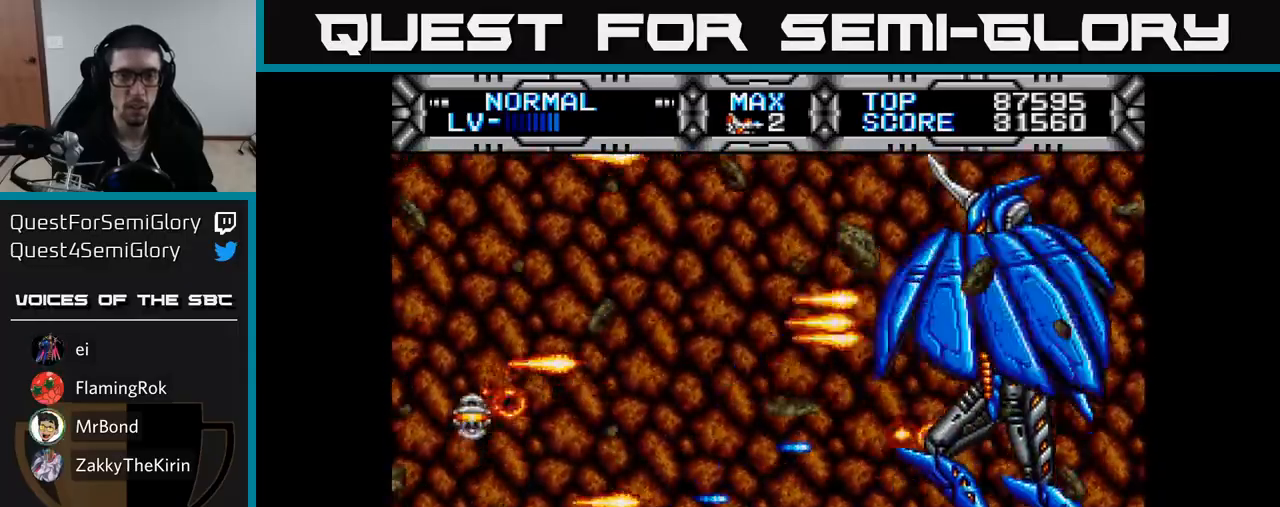
{"buttons": ["X"], "right_stick": "center", "events": [[17, "right_stick", "center"], [50, "DPAD_UP", "down"], [100, "DPAD_LEFT", "down"], [183, "DPAD_UP", "up"], [200, "DPAD_LEFT", "up"]]}
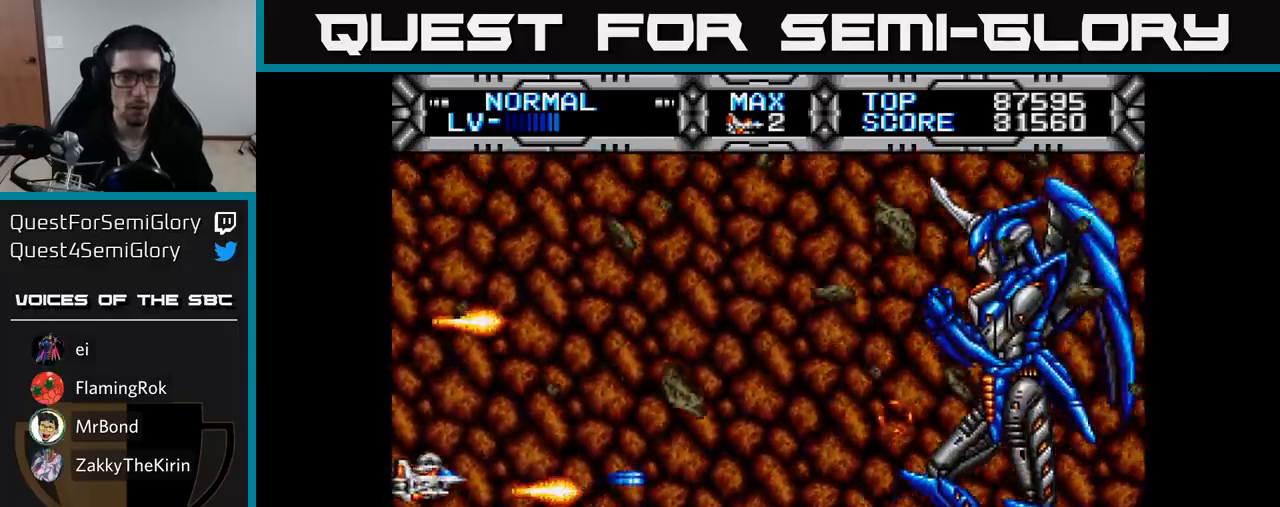
{"buttons": ["X", "DPAD_UP", "DPAD_LEFT"], "right_stick": "center", "events": [[83, "DPAD_UP", "down"], [167, "DPAD_RIGHT", "down"], [167, "DPAD_UP", "up"], [433, "DPAD_RIGHT", "up"], [467, "DPAD_LEFT", "down"], [467, "DPAD_UP", "down"]]}
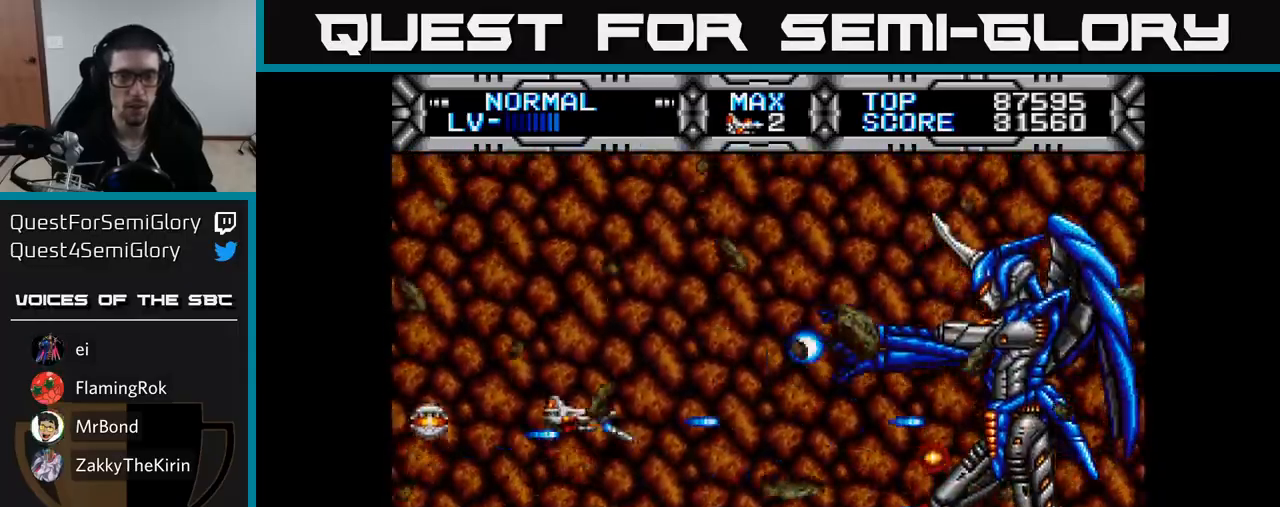
{"buttons": ["X"], "right_stick": "center", "events": [[83, "DPAD_UP", "up"], [300, "DPAD_LEFT", "up"]]}
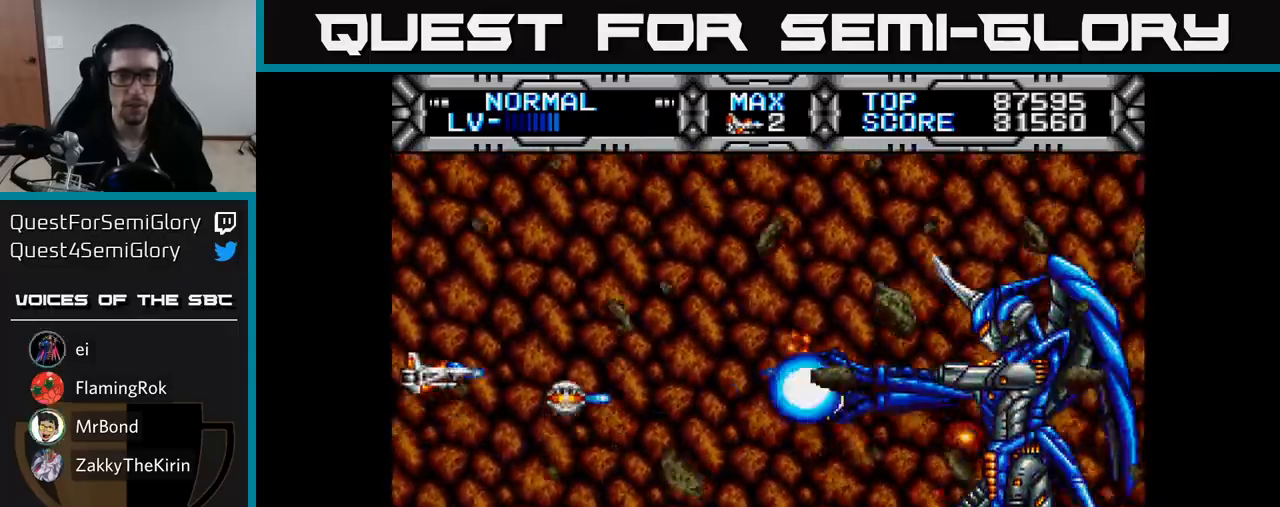
{"buttons": ["X", "DPAD_UP"], "right_stick": "center", "events": [[433, "DPAD_UP", "down"]]}
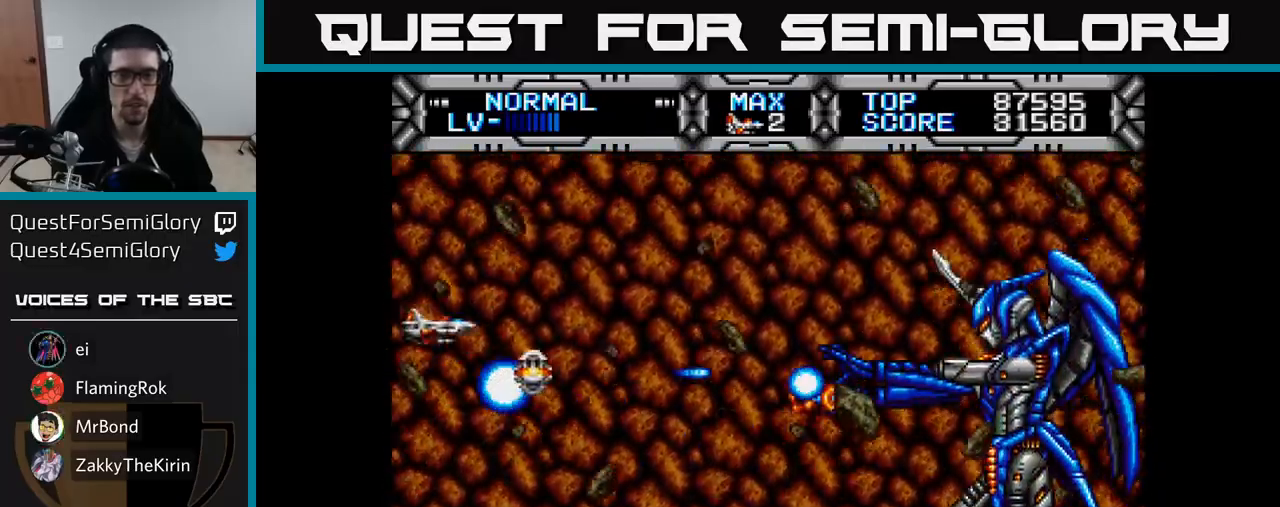
{"buttons": ["X", "DPAD_DOWN", "DPAD_LEFT"], "right_stick": "center", "events": [[133, "DPAD_UP", "up"], [167, "DPAD_DOWN", "down"], [167, "DPAD_RIGHT", "down"], [317, "DPAD_RIGHT", "up"], [483, "DPAD_LEFT", "down"]]}
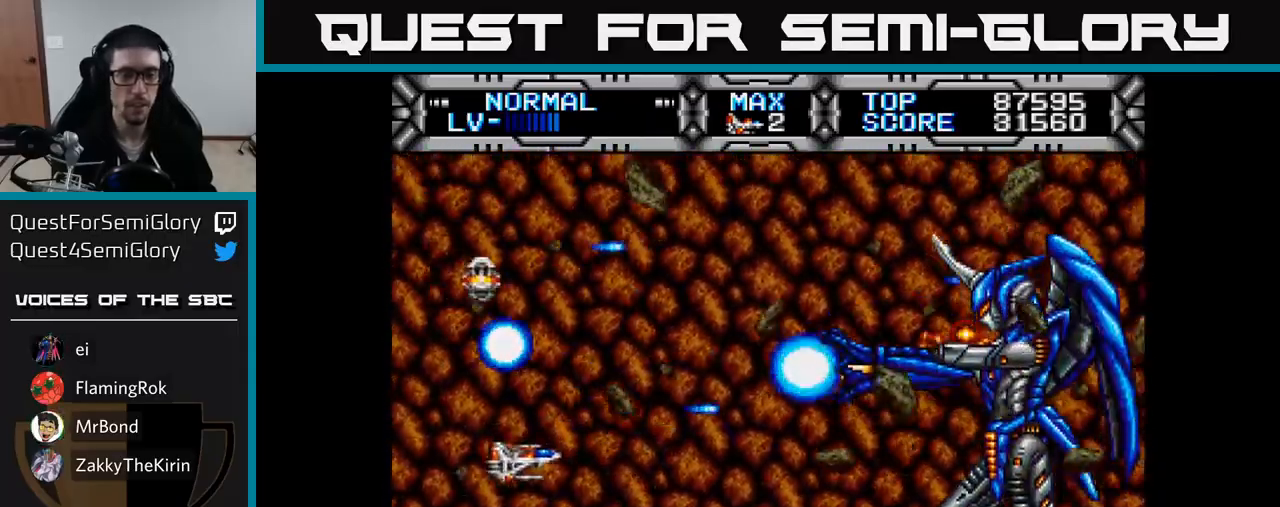
{"buttons": ["X", "DPAD_DOWN"], "right_stick": "left"}
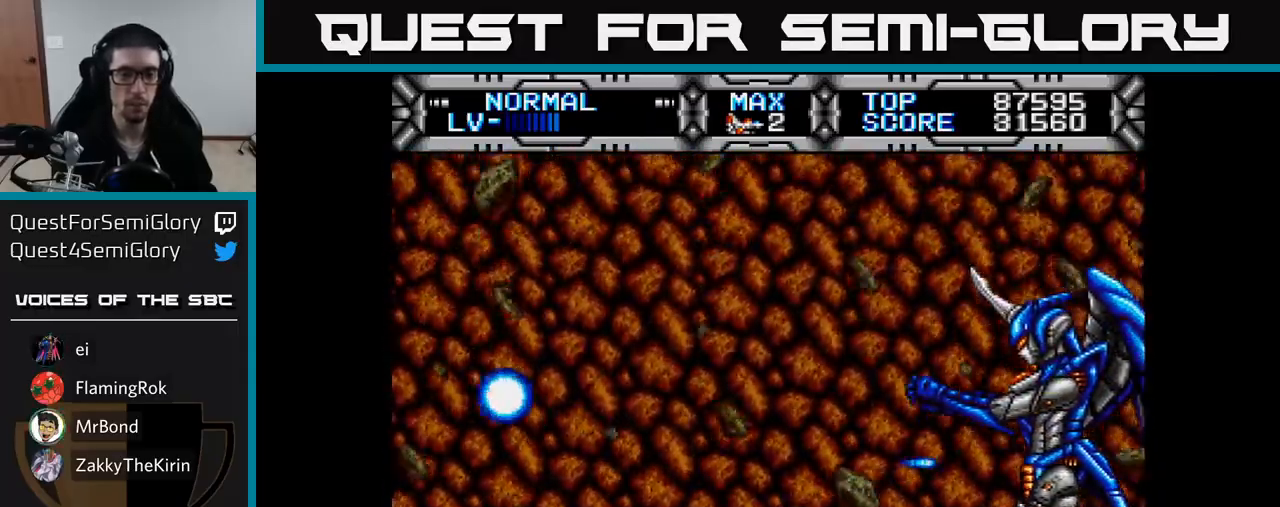
{"buttons": ["X"], "right_stick": "center", "events": [[50, "DPAD_RIGHT", "down"], [83, "DPAD_DOWN", "up"], [133, "DPAD_RIGHT", "up"], [133, "DPAD_UP", "down"], [133, "right_stick", "center"], [300, "DPAD_RIGHT", "down"], [383, "DPAD_UP", "up"], [483, "DPAD_RIGHT", "up"]]}
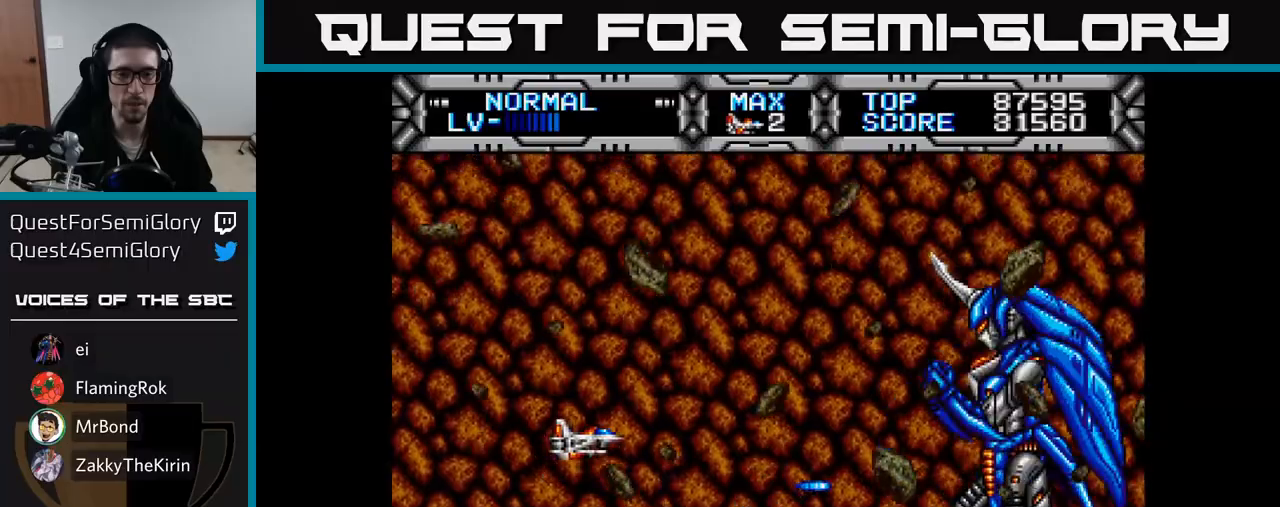
{"buttons": ["X", "DPAD_LEFT"], "right_stick": "center", "events": [[17, "DPAD_LEFT", "down"], [50, "DPAD_UP", "down"], [83, "DPAD_UP", "up"], [267, "DPAD_UP", "down"], [367, "DPAD_UP", "up"]]}
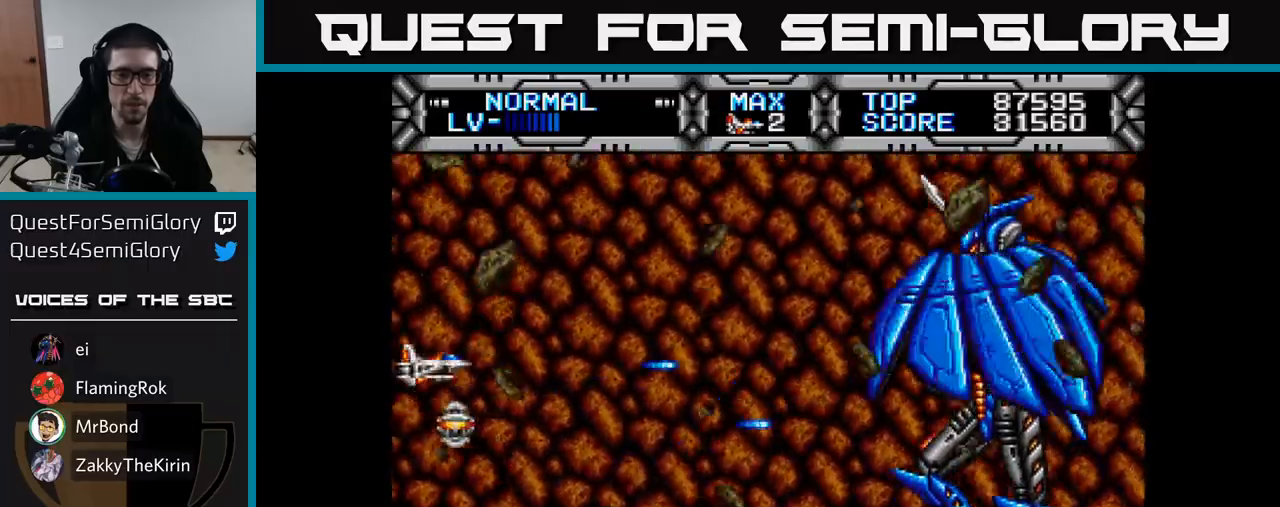
{"buttons": ["X", "DPAD_DOWN", "DPAD_RIGHT"], "right_stick": "center", "events": [[83, "DPAD_LEFT", "up"], [283, "DPAD_RIGHT", "down"], [367, "DPAD_DOWN", "down"]]}
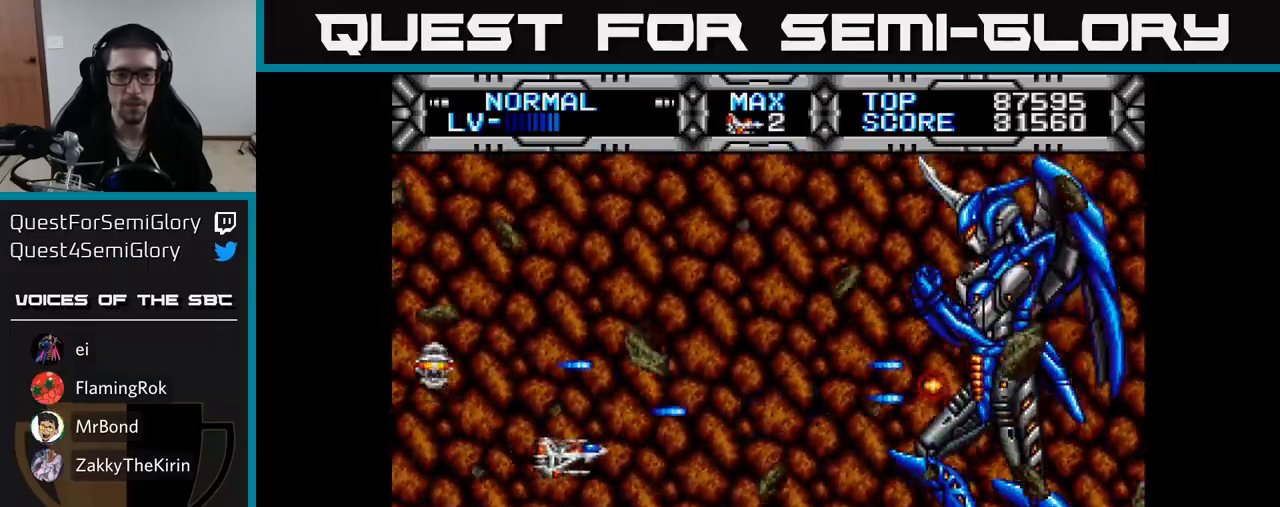
{"buttons": ["X", "DPAD_LEFT"], "right_stick": "center", "events": [[50, "DPAD_DOWN", "up"], [167, "DPAD_RIGHT", "up"], [183, "DPAD_UP", "down"], [217, "DPAD_LEFT", "down"], [367, "DPAD_UP", "up"]]}
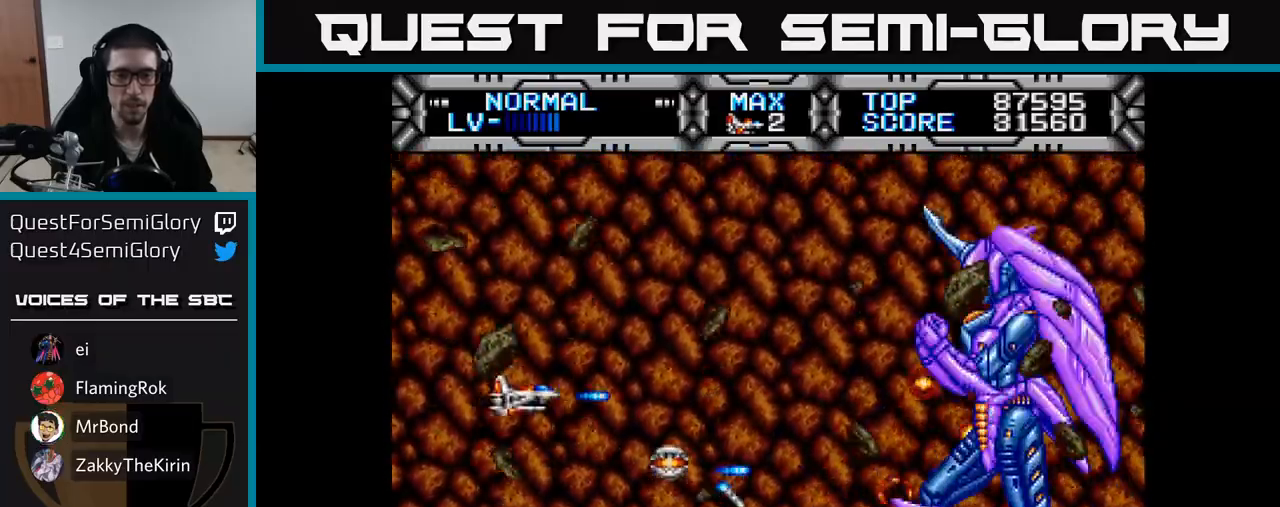
{"buttons": ["X"], "right_stick": "center", "events": [[17, "DPAD_DOWN", "down"], [50, "DPAD_LEFT", "up"], [67, "DPAD_DOWN", "up"]]}
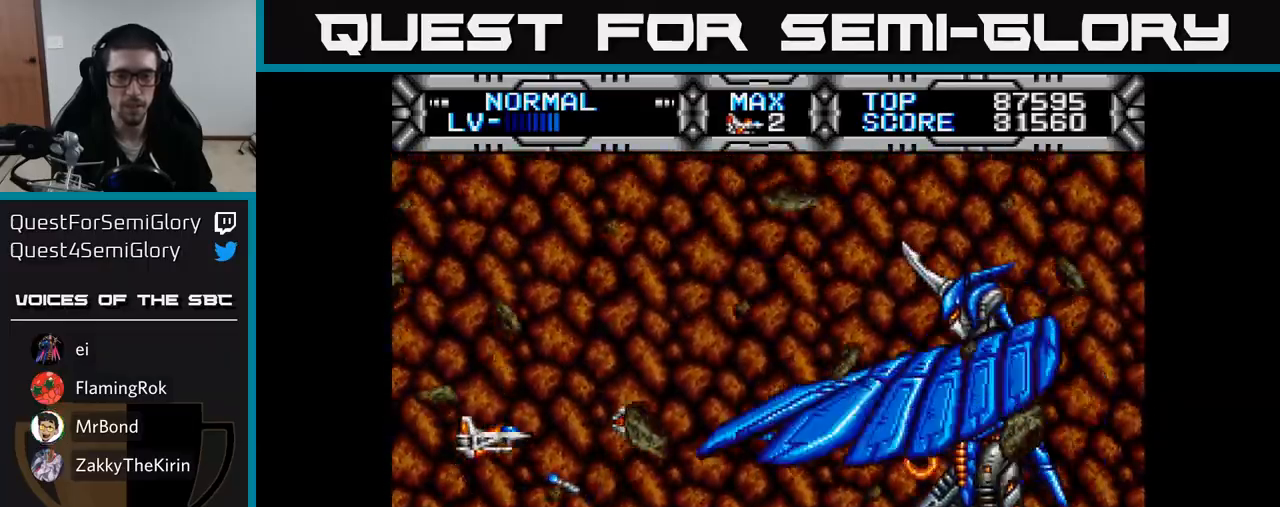
{"buttons": ["X"], "right_stick": "center", "events": [[83, "DPAD_UP", "down"], [133, "DPAD_UP", "up"]]}
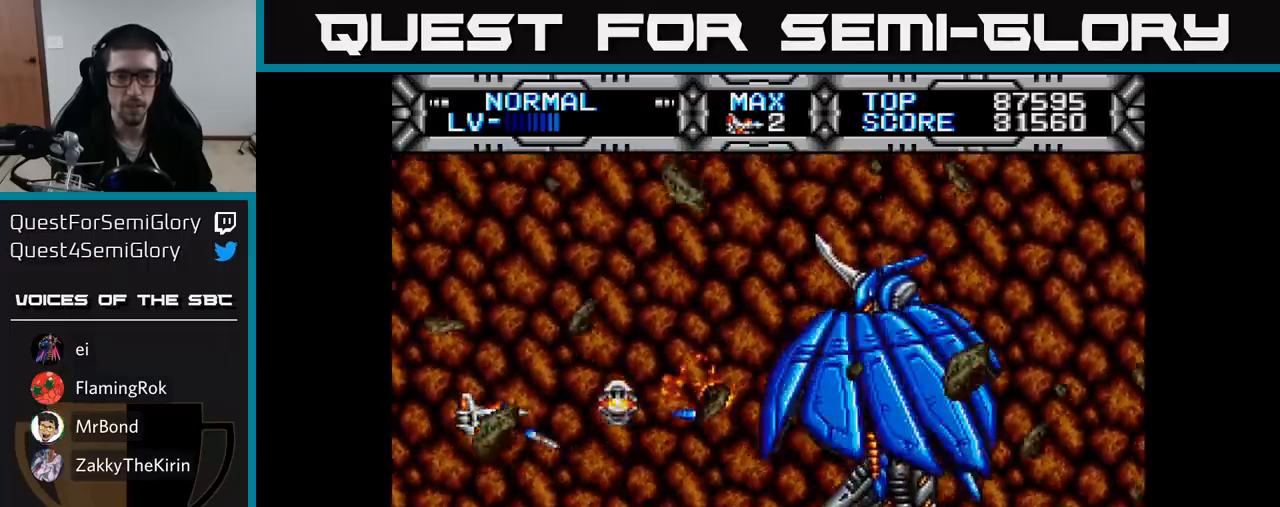
{"buttons": ["X"], "right_stick": "center", "events": []}
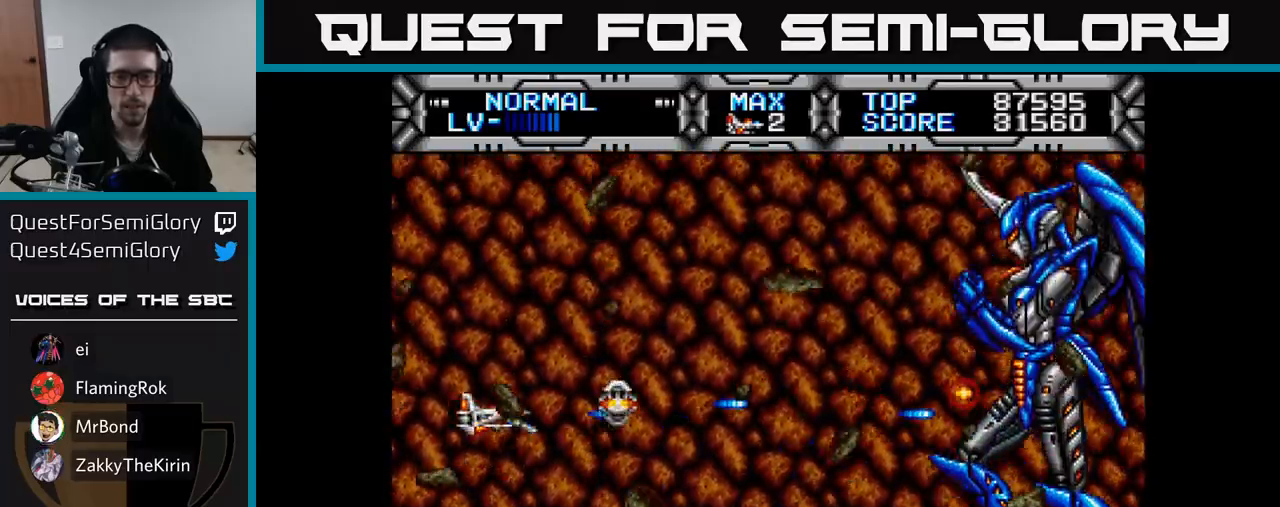
{"buttons": ["X"], "right_stick": "center", "events": []}
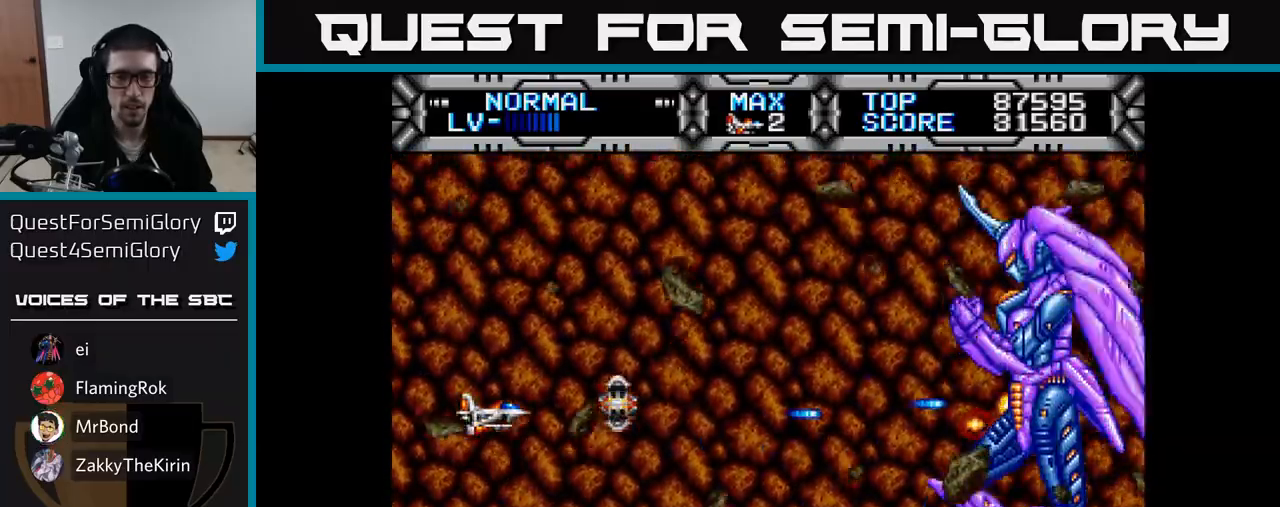
{"buttons": ["X"], "right_stick": "center", "events": []}
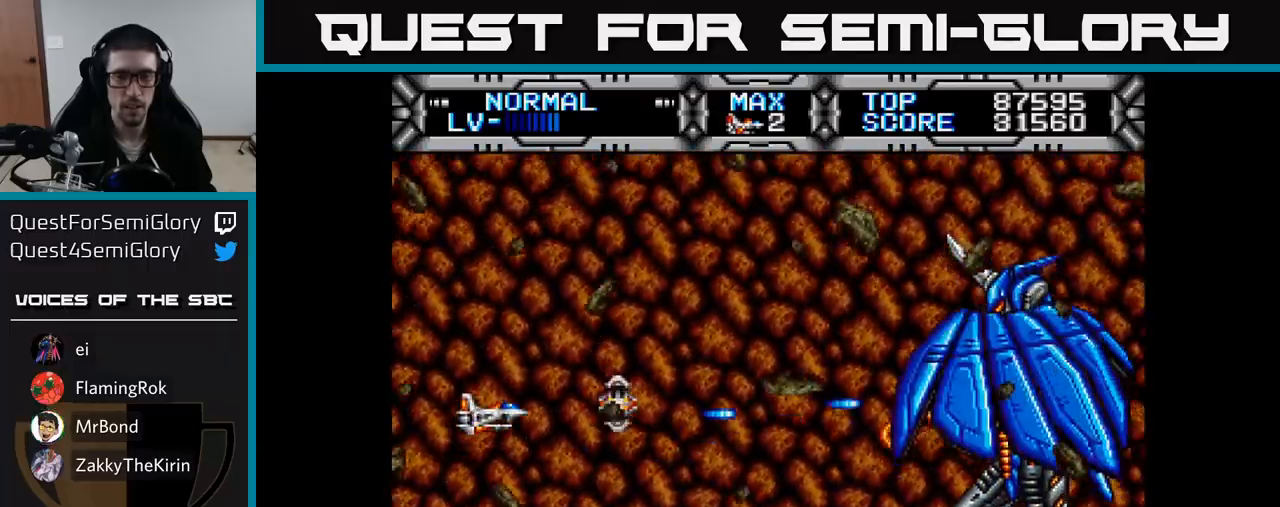
{"buttons": ["X"], "right_stick": "center", "events": []}
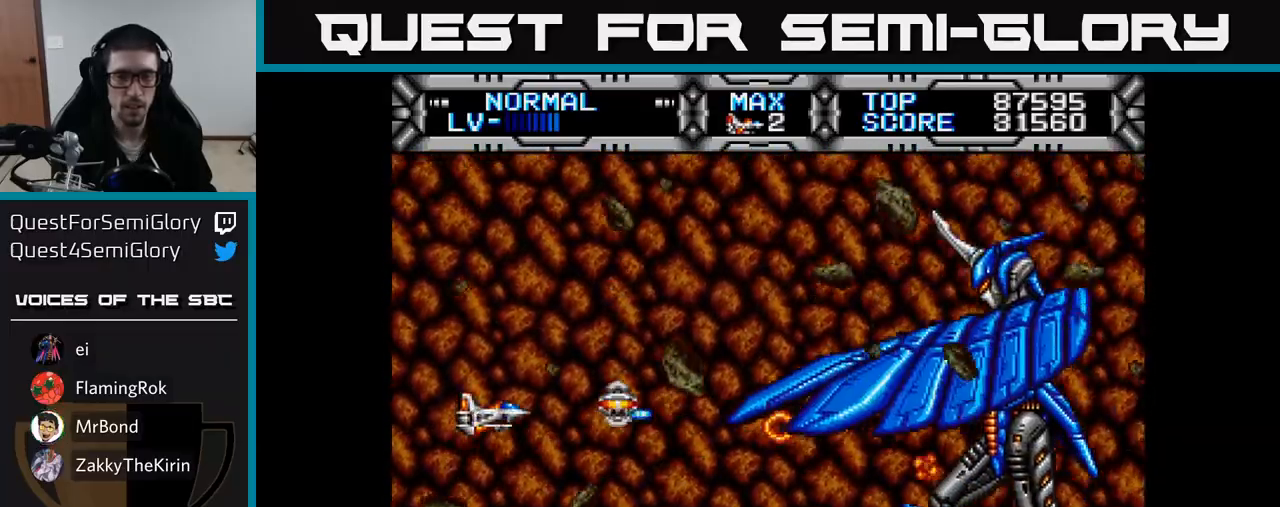
{"buttons": ["X"], "right_stick": "center", "events": []}
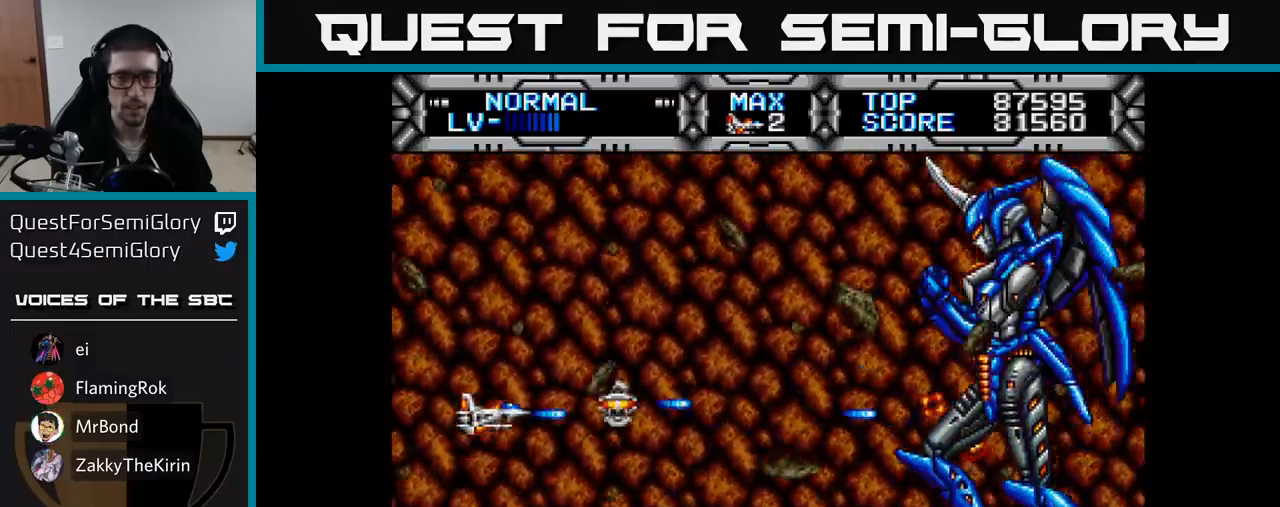
{"buttons": ["X"], "right_stick": "center", "events": []}
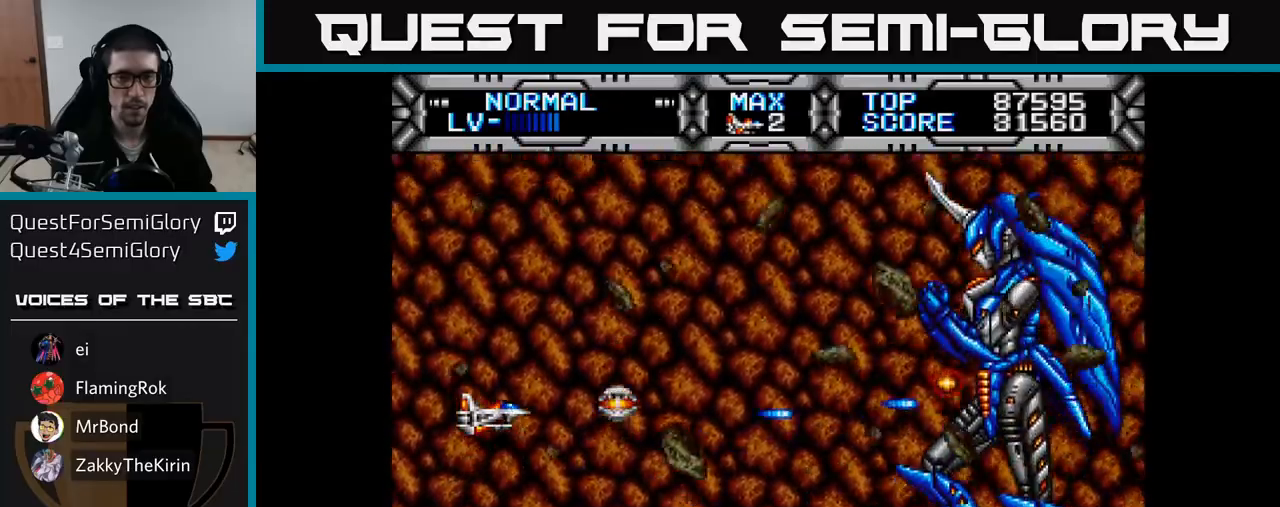
{"buttons": ["X"], "right_stick": "center", "events": []}
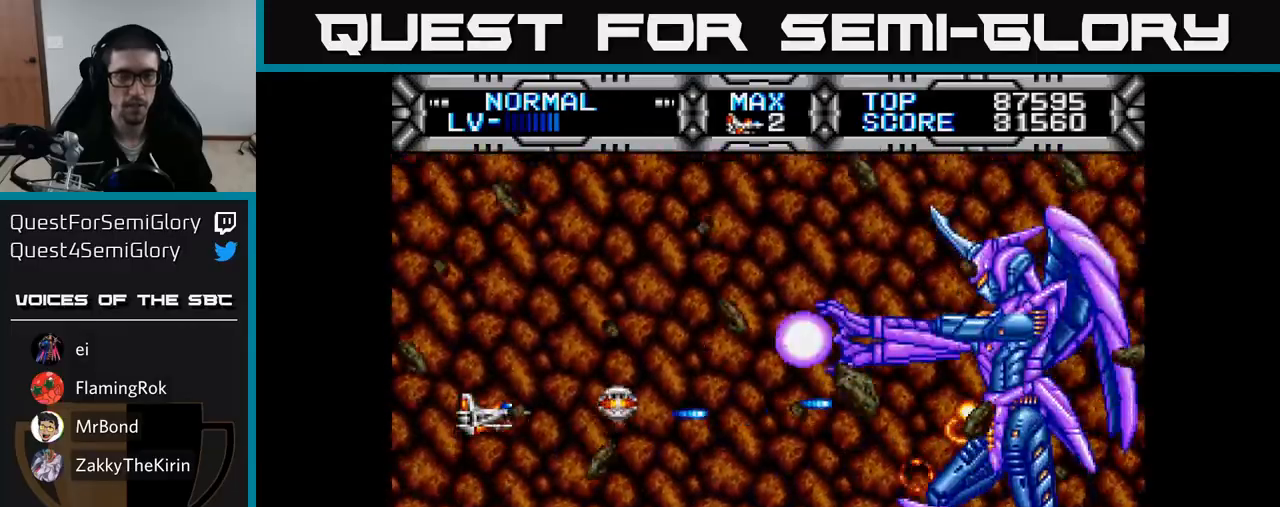
{"buttons": ["X"], "right_stick": "center", "events": []}
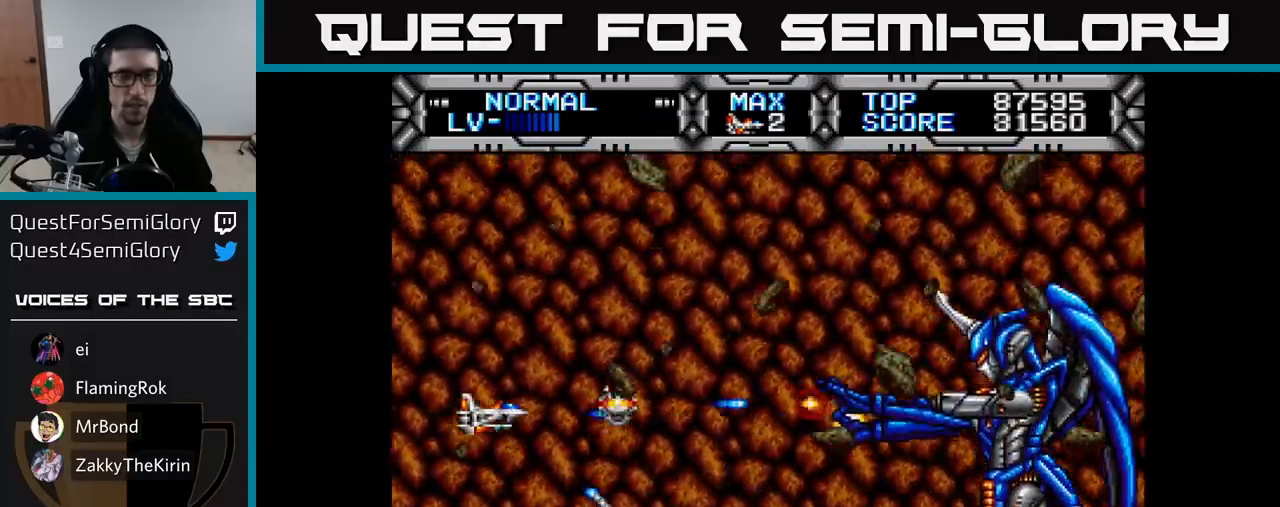
{"buttons": ["X"], "right_stick": "center", "events": [[183, "DPAD_LEFT", "down"], [217, "DPAD_UP", "down"], [333, "DPAD_LEFT", "up"], [483, "DPAD_UP", "up"]]}
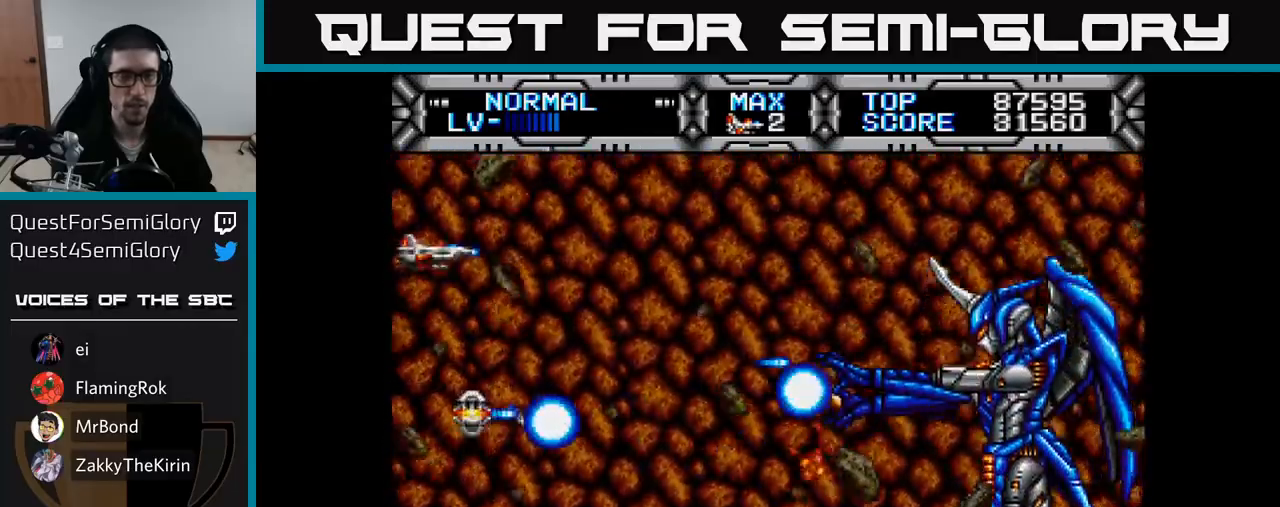
{"buttons": ["X", "DPAD_DOWN"], "right_stick": "center", "events": [[83, "DPAD_DOWN", "down"]]}
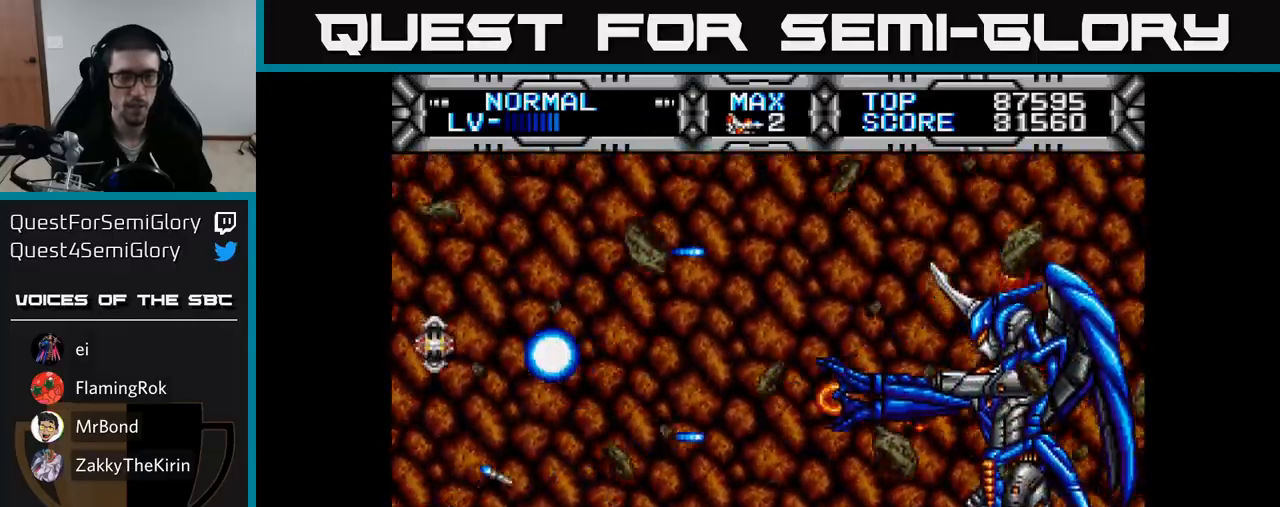
{"buttons": ["X", "DPAD_RIGHT"], "right_stick": "center", "events": [[50, "DPAD_RIGHT", "down"], [133, "DPAD_RIGHT", "up"], [167, "DPAD_DOWN", "up"], [333, "DPAD_RIGHT", "down"]]}
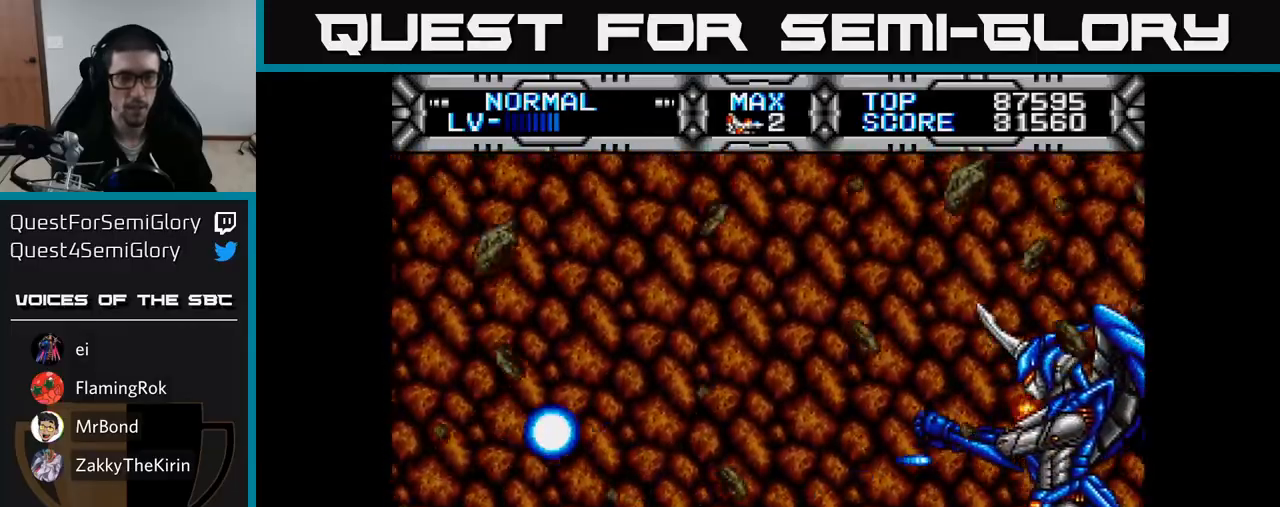
{"buttons": ["X", "DPAD_LEFT"], "right_stick": "center", "events": [[50, "DPAD_RIGHT", "up"], [67, "DPAD_UP", "down"], [283, "DPAD_LEFT", "down"], [317, "DPAD_UP", "up"]]}